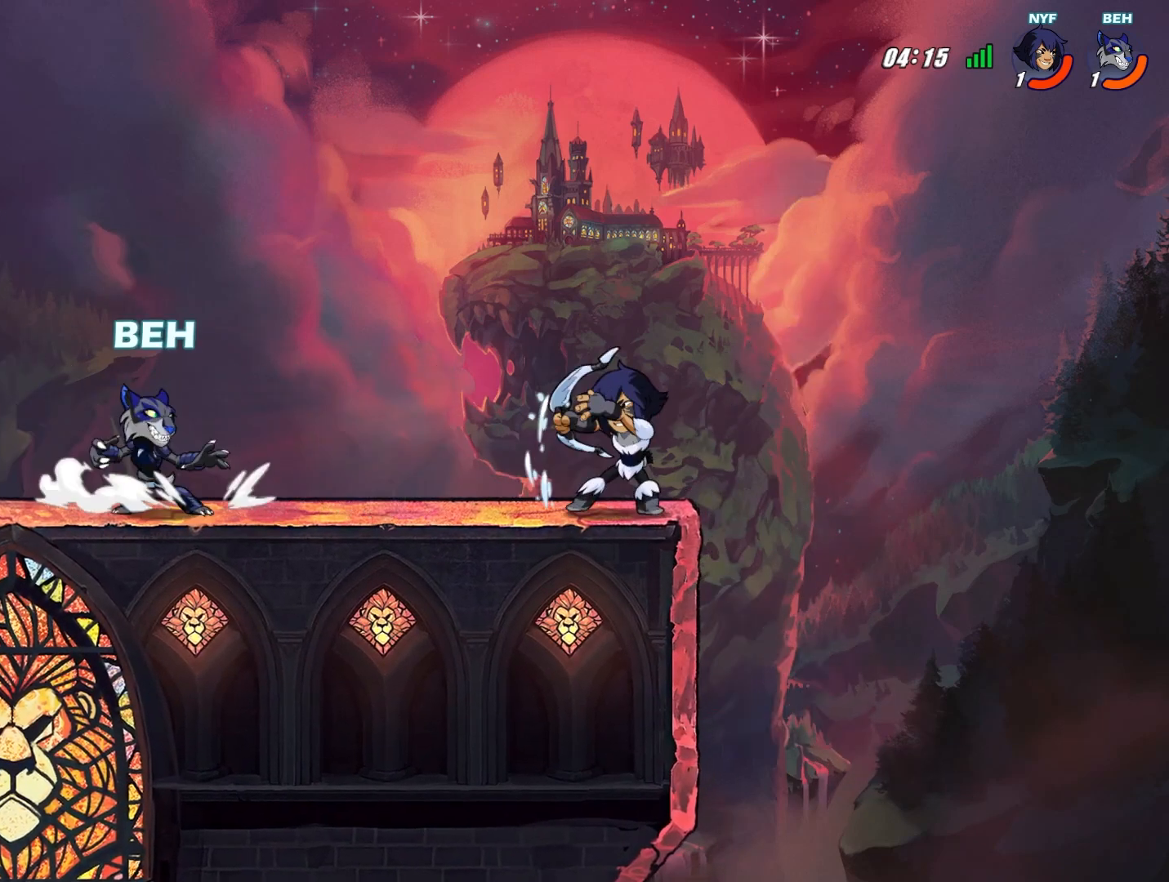
Gameplay with a controller (PlayStation layout); each line is a JSON object with the inputs held at the frame after it. "events" lists button and stick changes between this image and that frame as [ms after this image, input, new state], when the widget could be followed in between. Not read: right_stick.
{"buttons": [], "left_stick": "left", "events": [[126, "CROSS", "down"], [251, "CROSS", "up"], [376, "left_stick", "down-left"], [459, "left_stick", "left"]]}
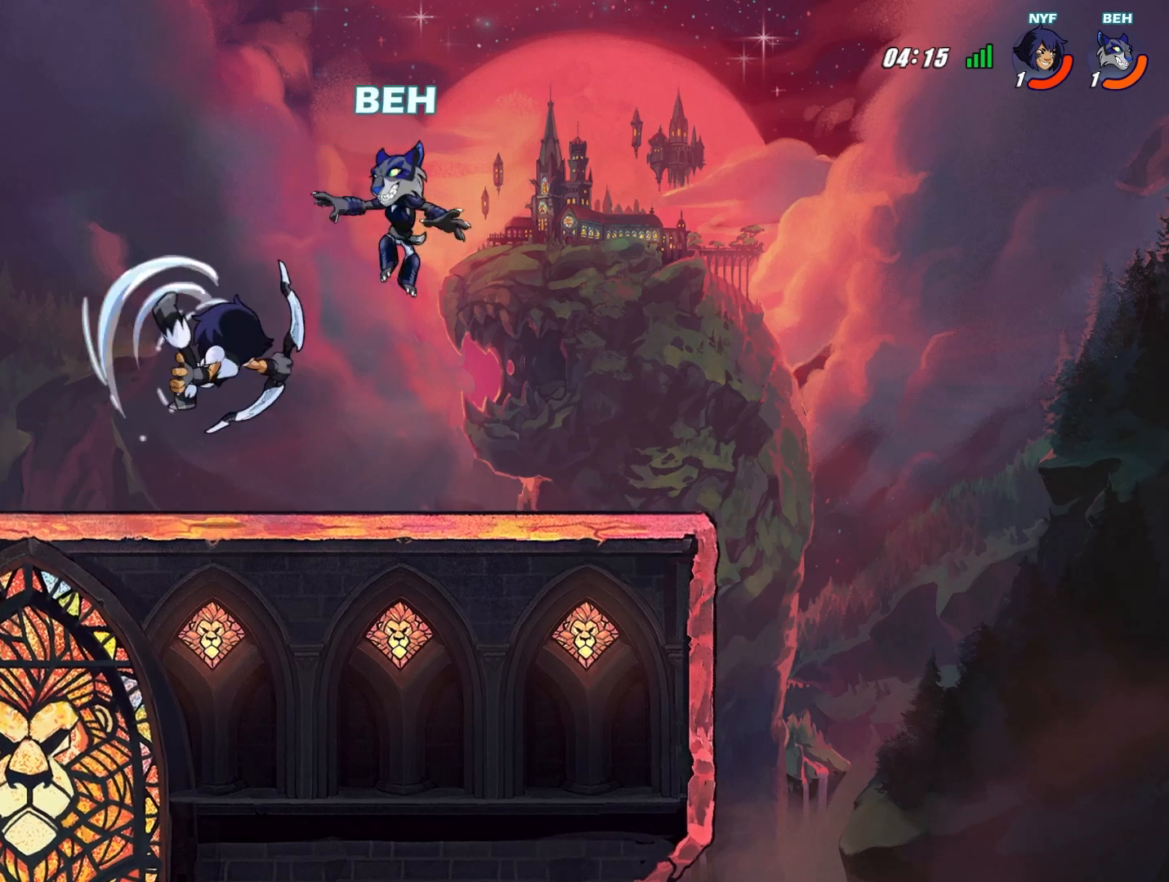
{"buttons": [], "left_stick": "left", "events": [[417, "SQUARE", "down"], [500, "SQUARE", "up"]]}
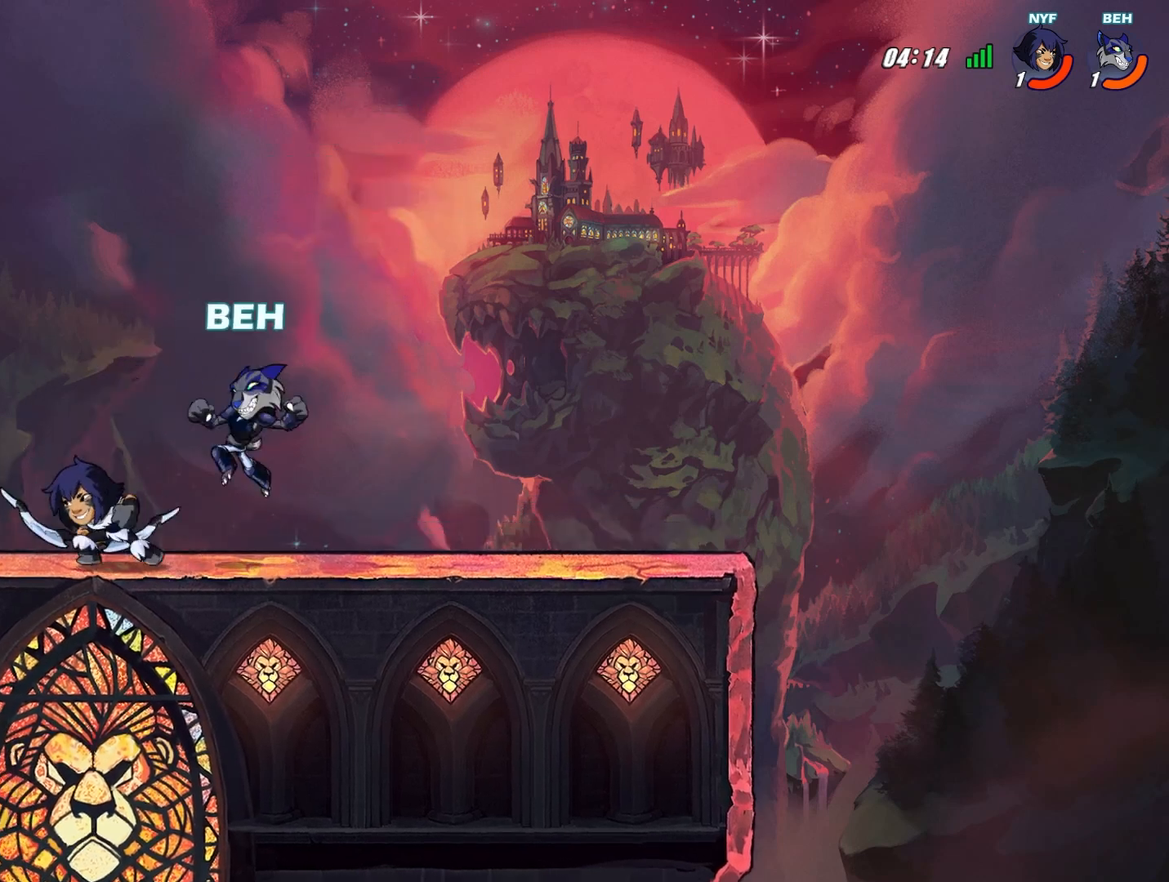
{"buttons": [], "left_stick": "left", "events": [[84, "SQUARE", "down"], [251, "SQUARE", "up"], [292, "SQUARE", "down"], [376, "SQUARE", "up"], [459, "SQUARE", "down"], [501, "SQUARE", "up"]]}
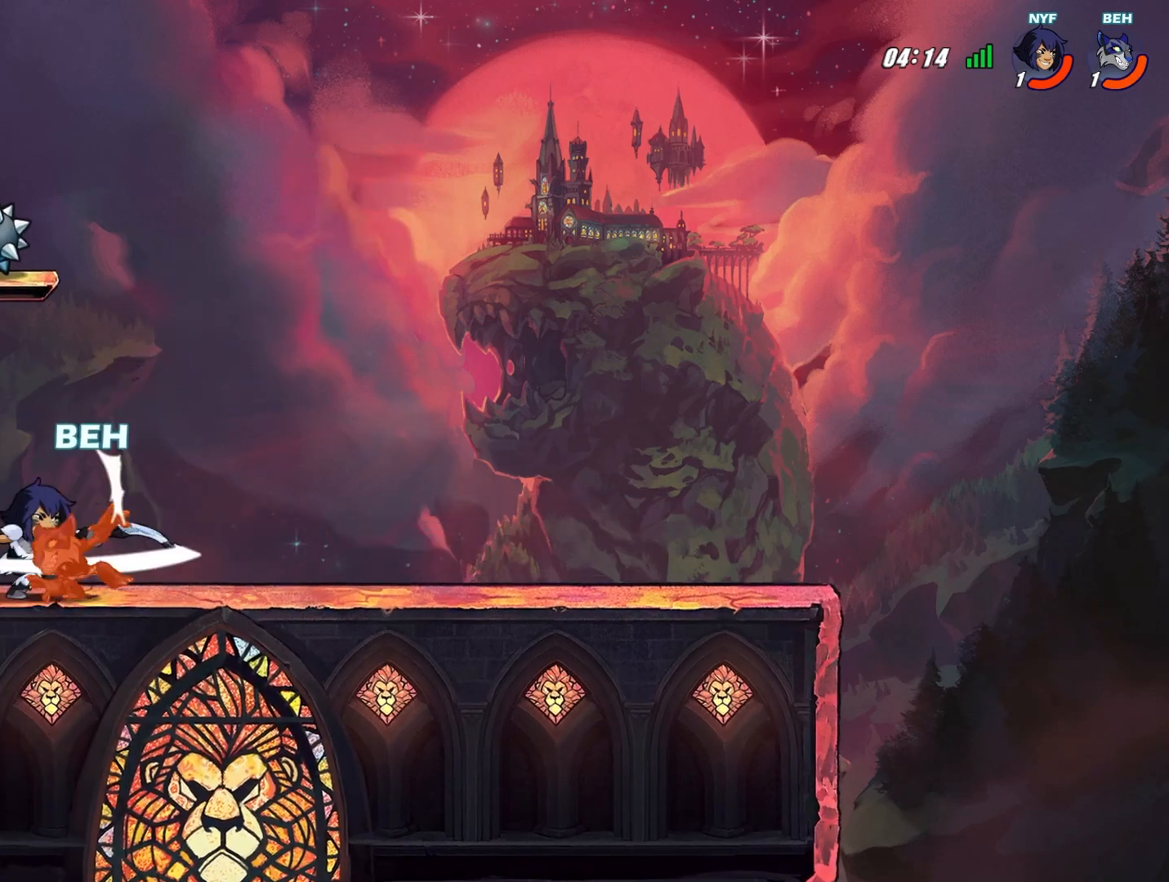
{"buttons": [], "left_stick": "center", "events": [[83, "SQUARE", "down"], [125, "SQUARE", "up"], [167, "SQUARE", "down"], [208, "left_stick", "center"], [250, "SQUARE", "up"], [334, "SQUARE", "down"], [375, "SQUARE", "up"]]}
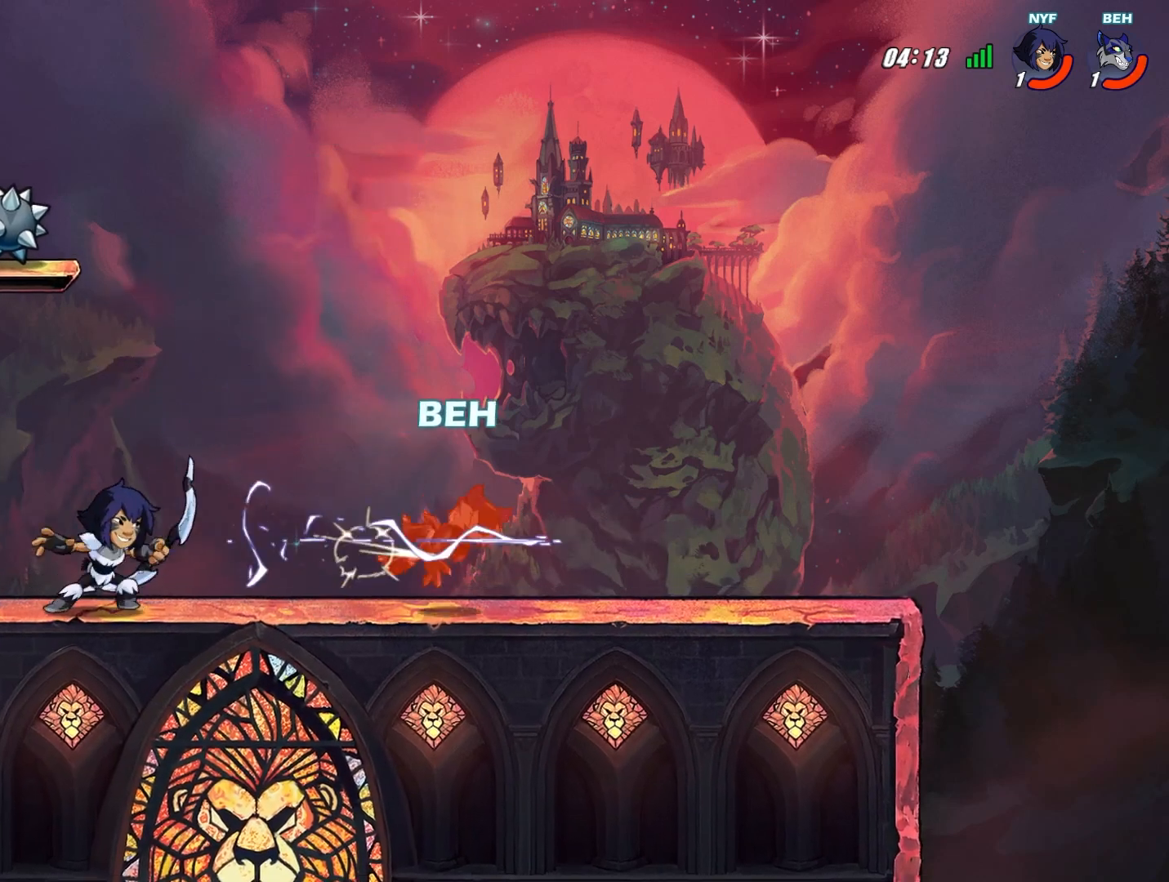
{"buttons": ["R2"], "left_stick": "center", "events": [[334, "R2", "down"]]}
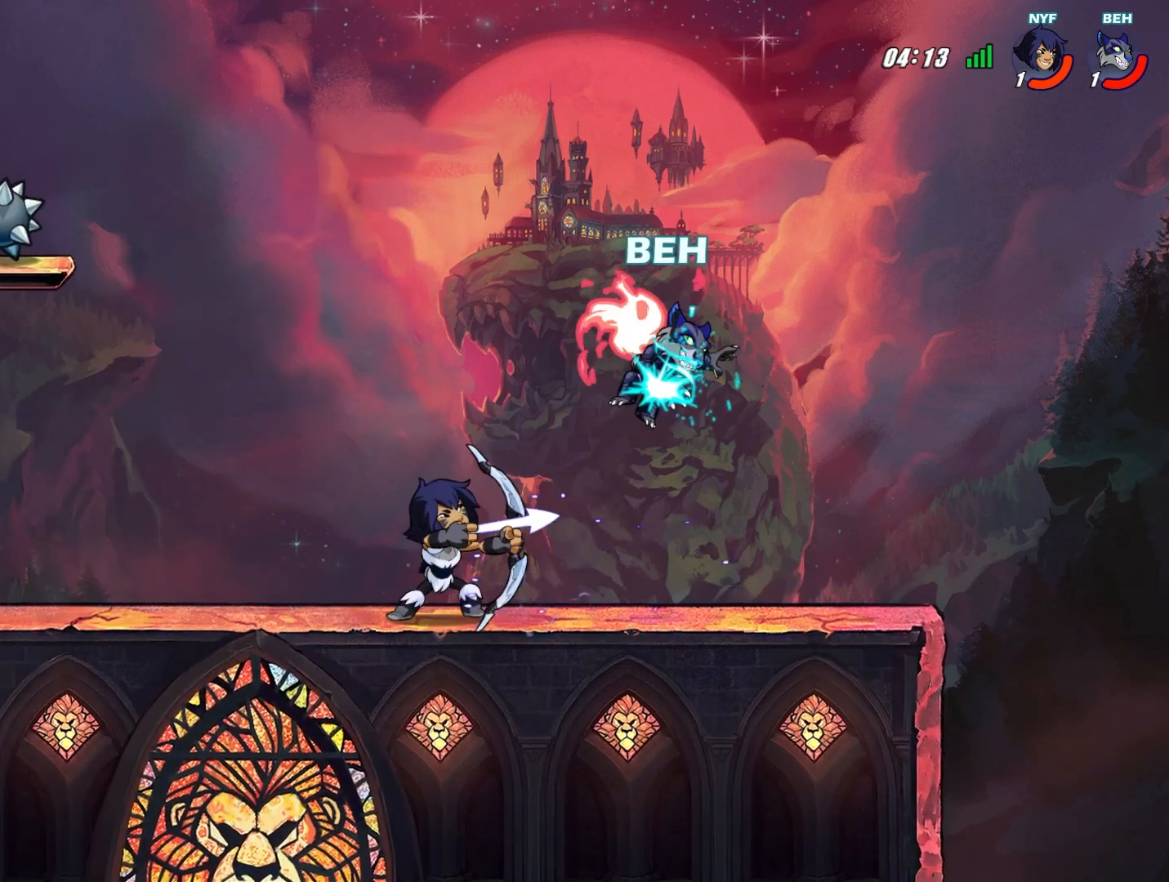
{"buttons": [], "left_stick": "center", "events": [[125, "R2", "up"], [167, "left_stick", "left"], [500, "left_stick", "center"]]}
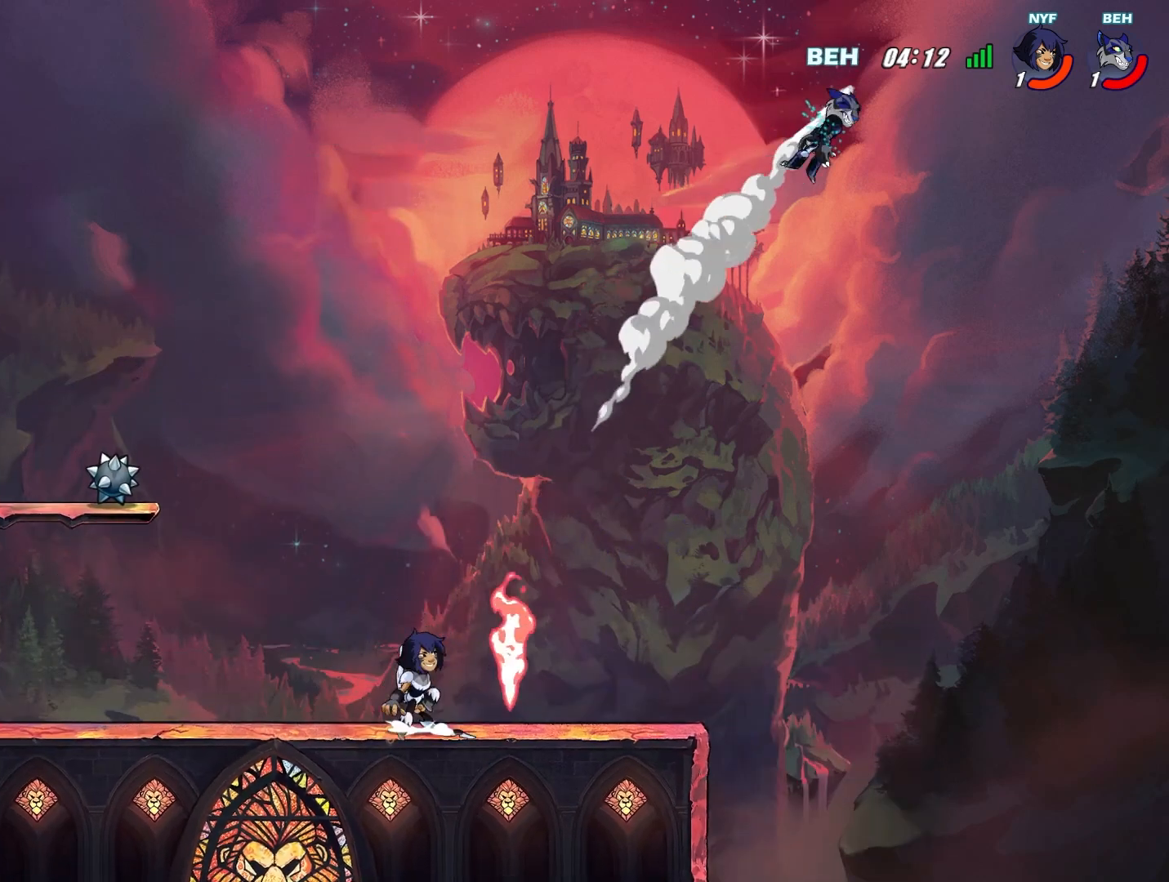
{"buttons": [], "left_stick": "down-left", "events": [[418, "left_stick", "down"], [501, "left_stick", "down-left"]]}
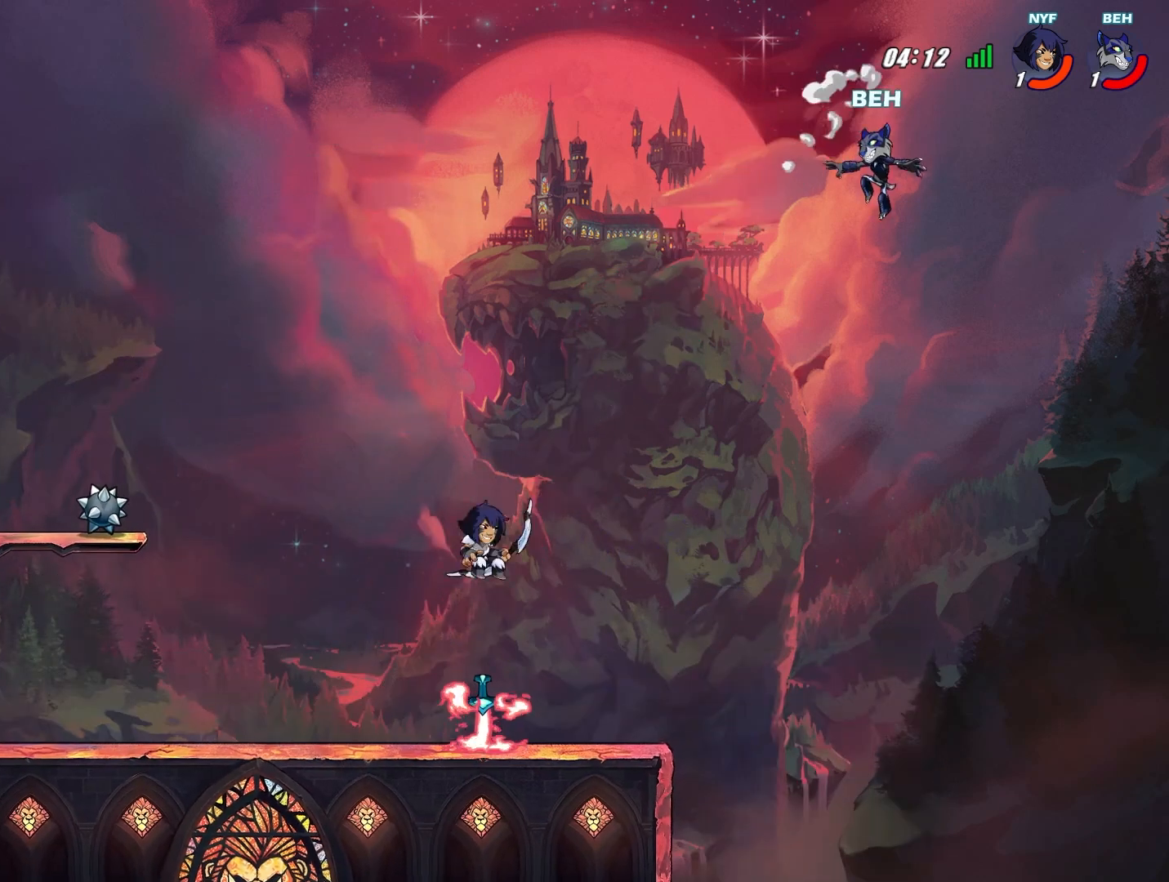
{"buttons": ["L2"], "left_stick": "down-left", "events": [[250, "L2", "down"]]}
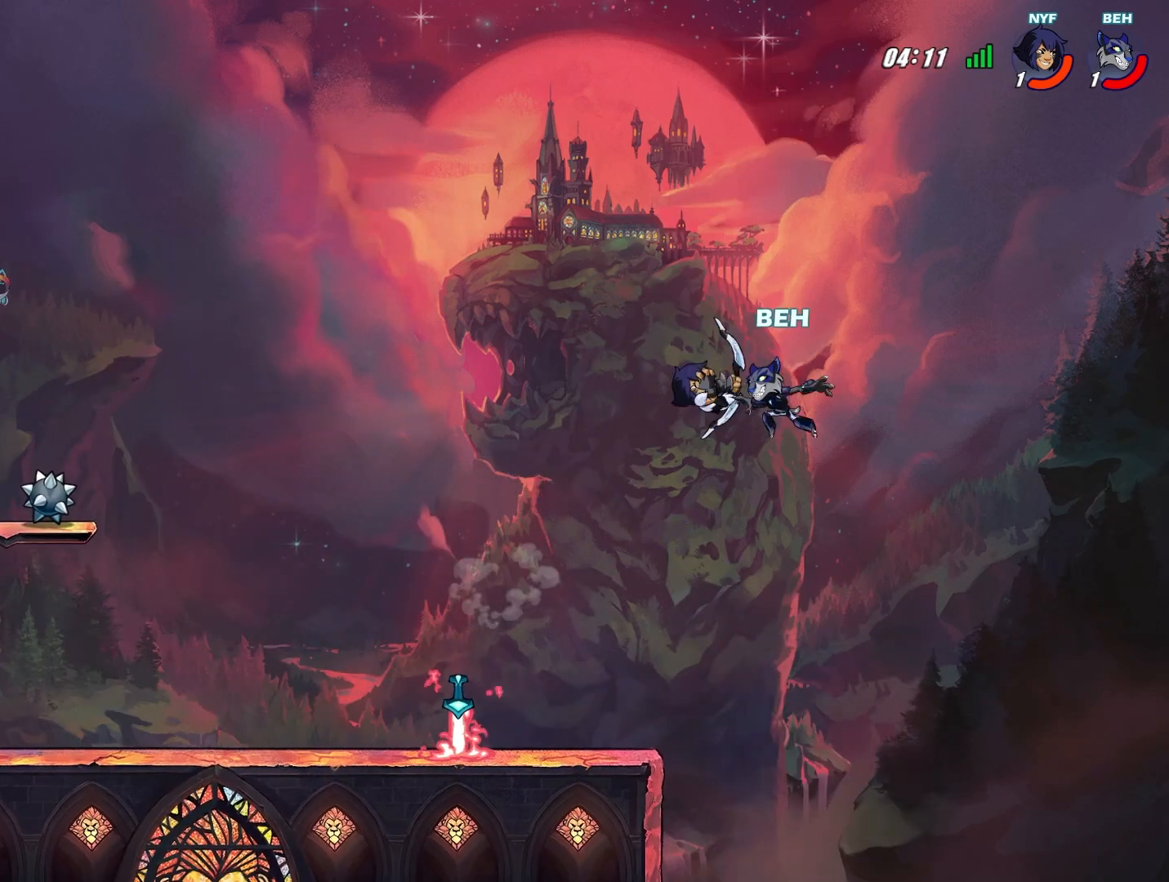
{"buttons": [], "left_stick": "left", "events": [[42, "L2", "up"], [292, "left_stick", "left"]]}
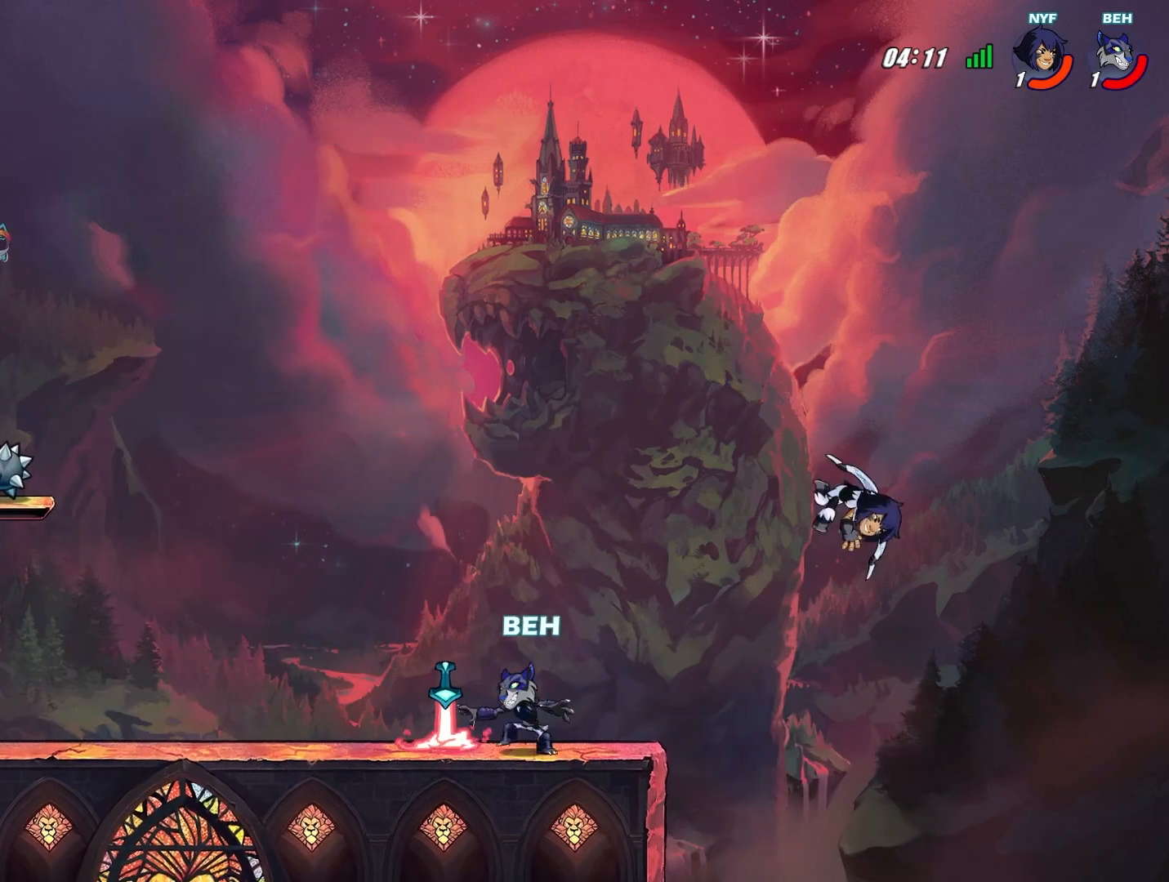
{"buttons": [], "left_stick": "right", "events": [[83, "SQUARE", "down"], [167, "SQUARE", "up"], [459, "left_stick", "right"]]}
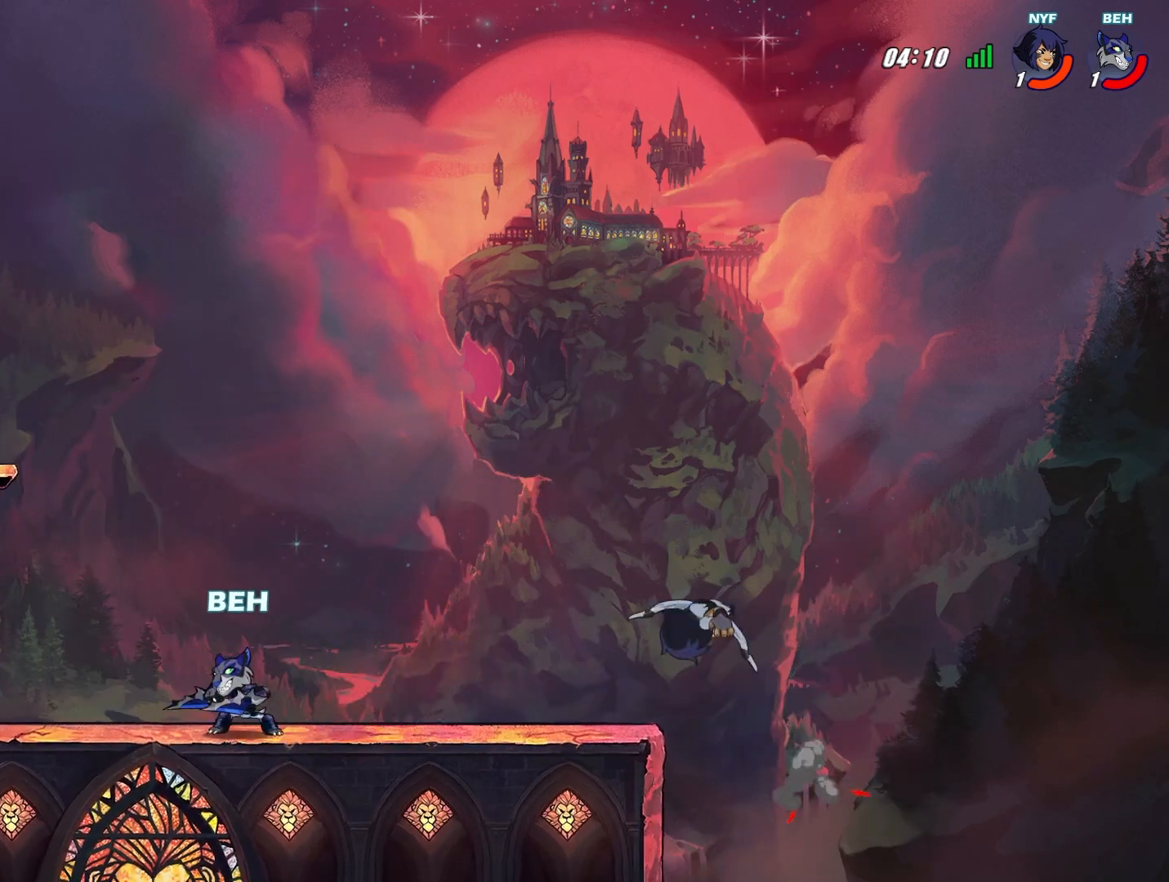
{"buttons": ["TRIANGLE"], "left_stick": "left", "events": [[251, "TRIANGLE", "down"], [292, "left_stick", "center"], [418, "left_stick", "left"]]}
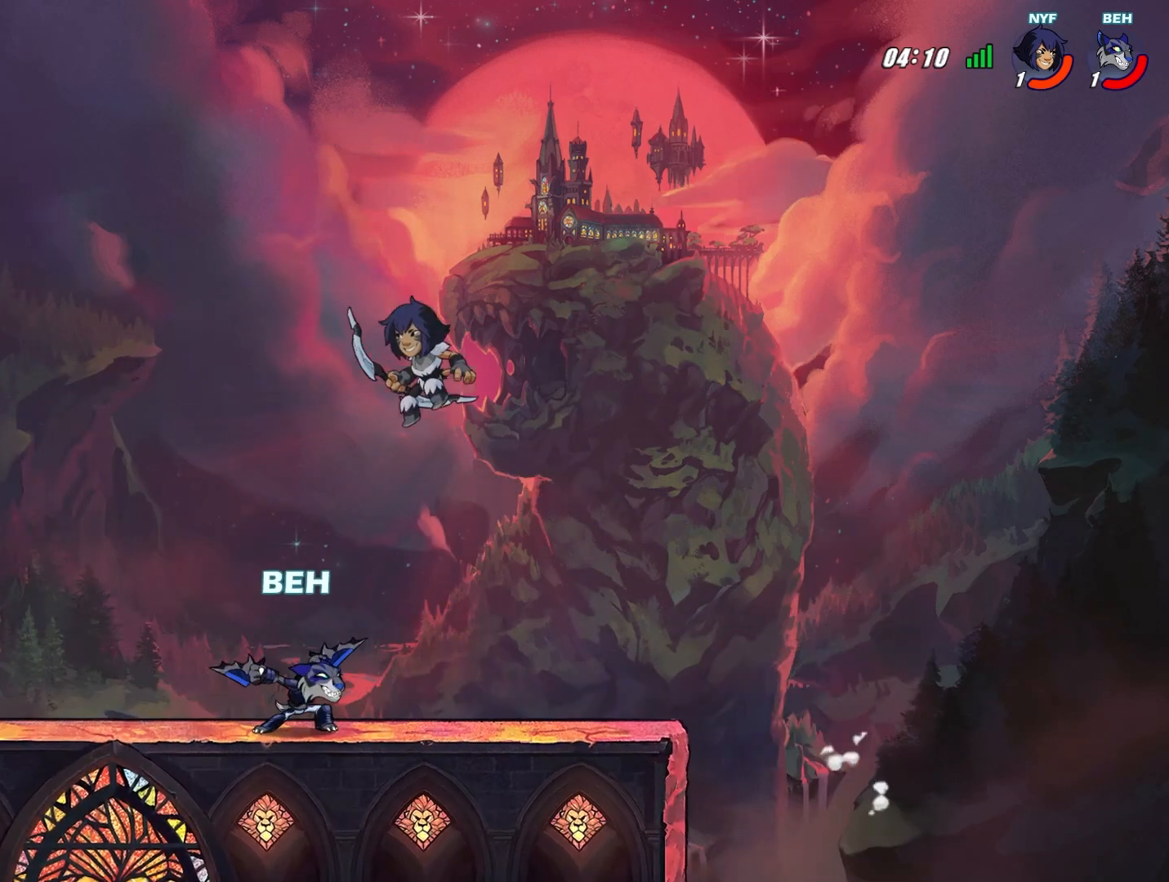
{"buttons": ["TRIANGLE"], "left_stick": "up-left", "events": [[125, "left_stick", "up-left"]]}
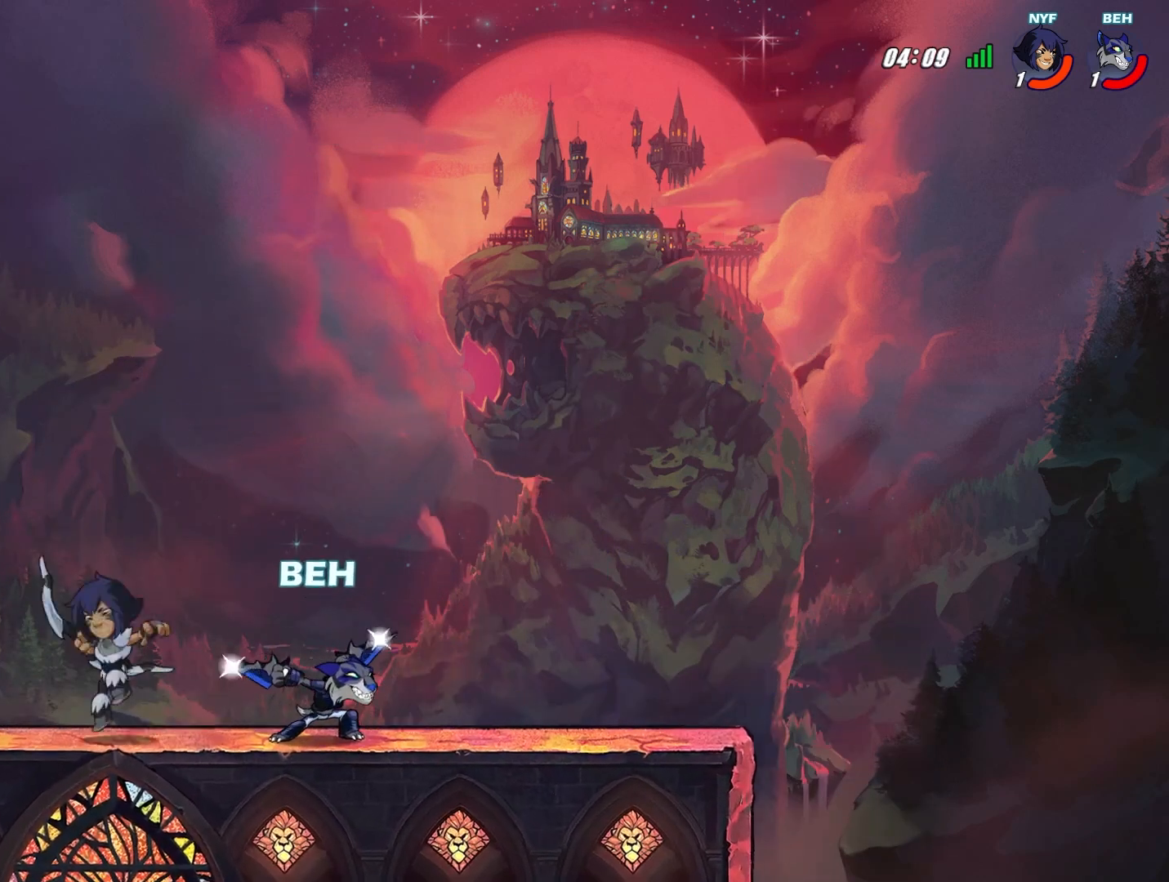
{"buttons": [], "left_stick": "up-left", "events": [[42, "TRIANGLE", "up"]]}
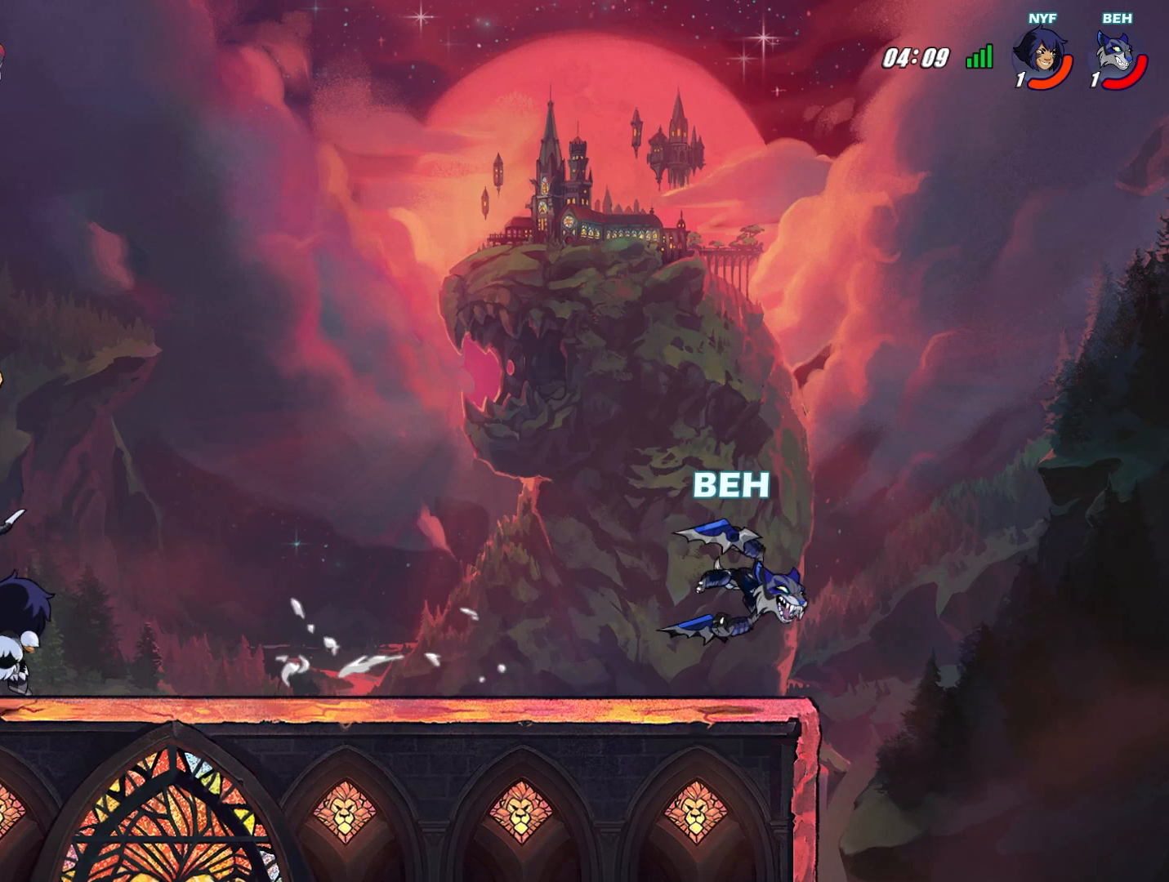
{"buttons": ["CROSS"], "left_stick": "up-left", "events": [[292, "CROSS", "down"], [459, "CROSS", "up"], [500, "CROSS", "down"]]}
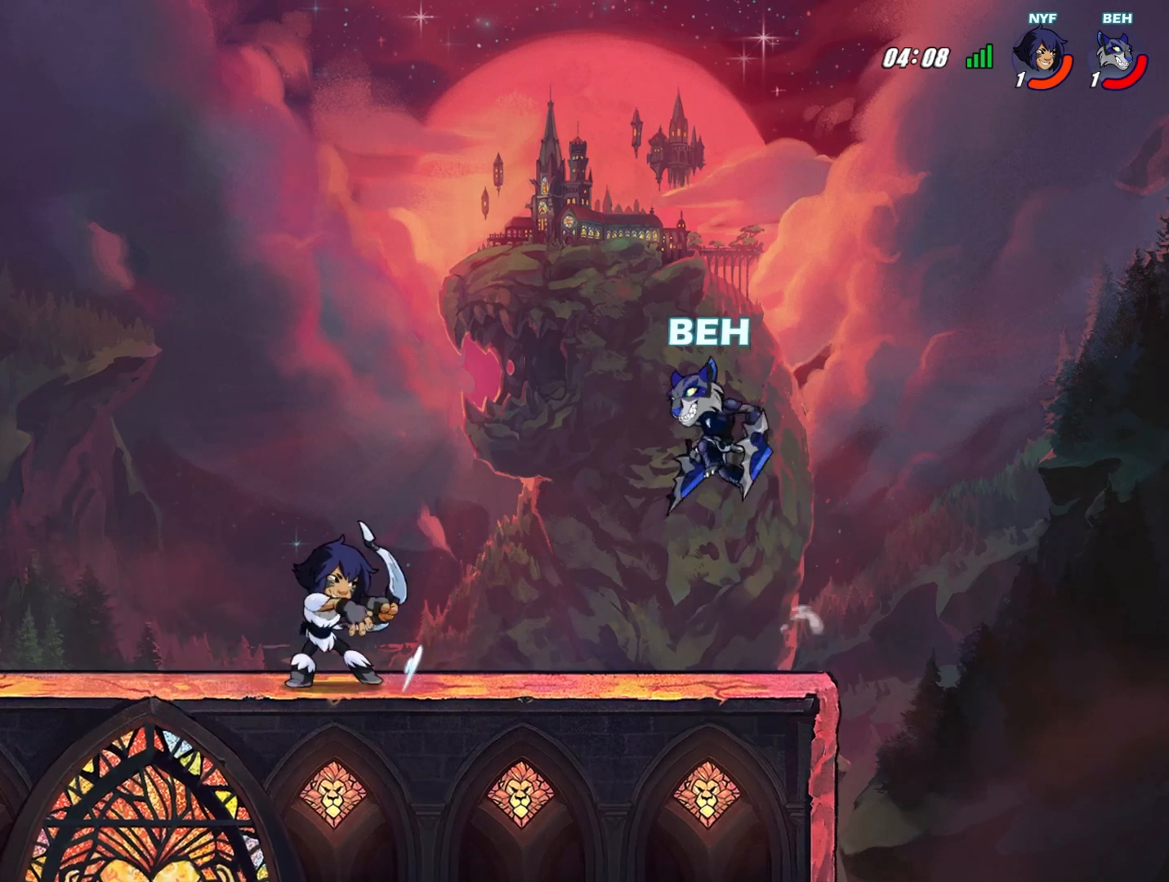
{"buttons": [], "left_stick": "down-right", "events": [[84, "CROSS", "up"], [126, "left_stick", "left"], [501, "left_stick", "down-right"]]}
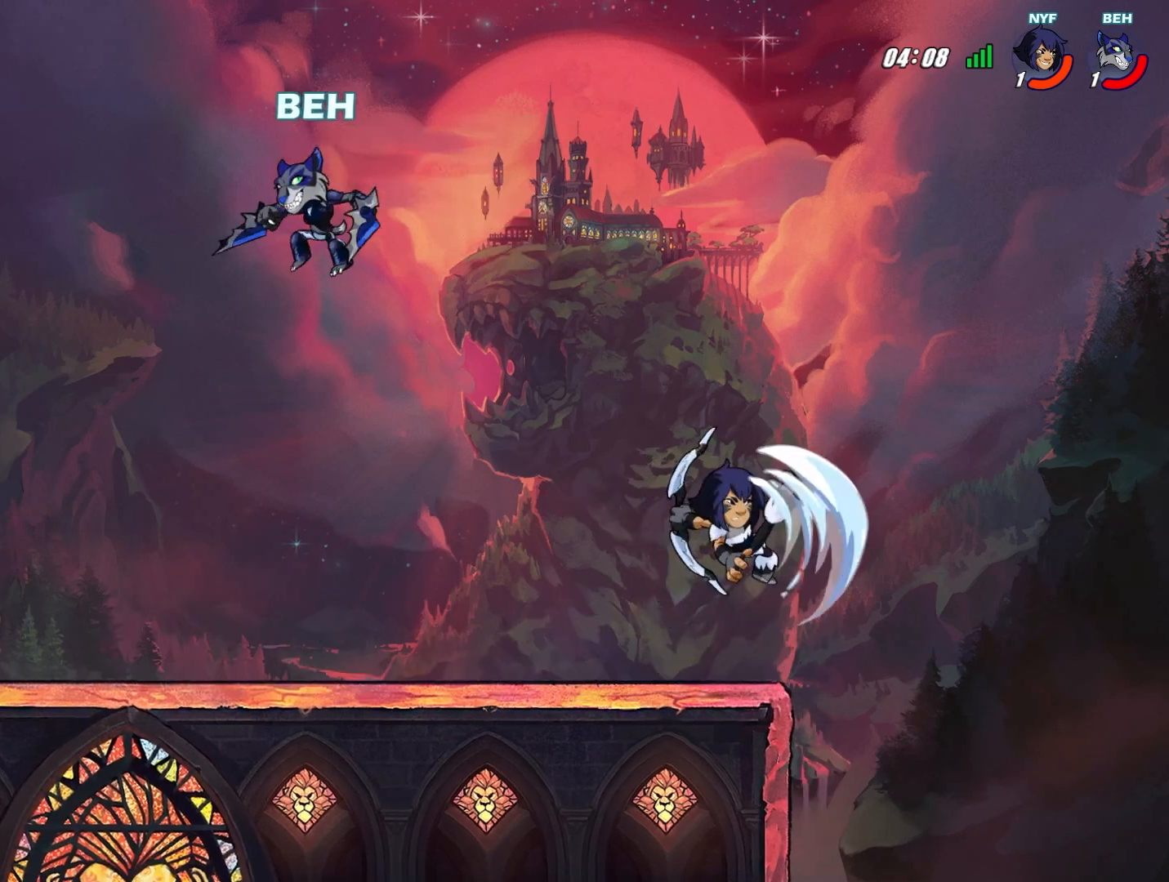
{"buttons": ["TRIANGLE"], "left_stick": "down-right", "events": [[459, "TRIANGLE", "down"]]}
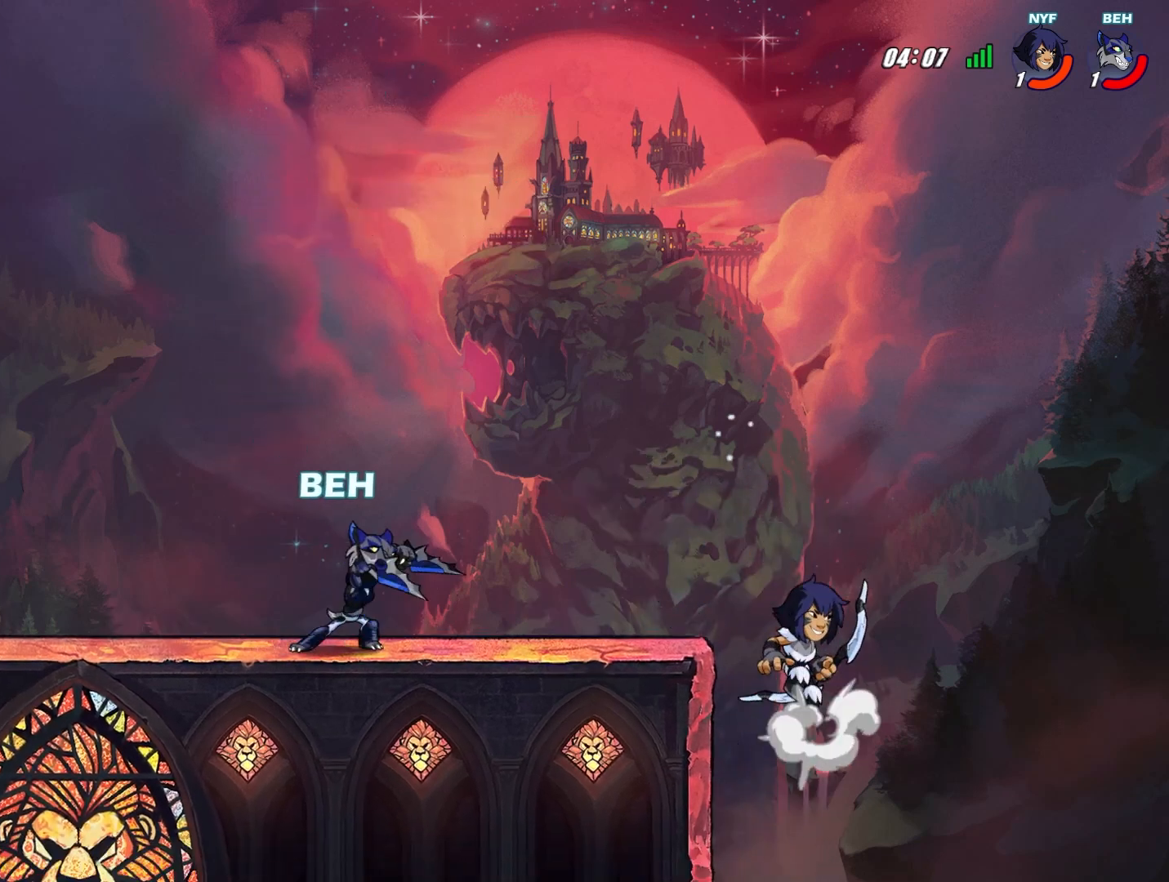
{"buttons": [], "left_stick": "center", "events": [[42, "TRIANGLE", "up"], [84, "TRIANGLE", "down"], [167, "TRIANGLE", "up"], [209, "TRIANGLE", "down"], [376, "TRIANGLE", "up"], [459, "left_stick", "center"]]}
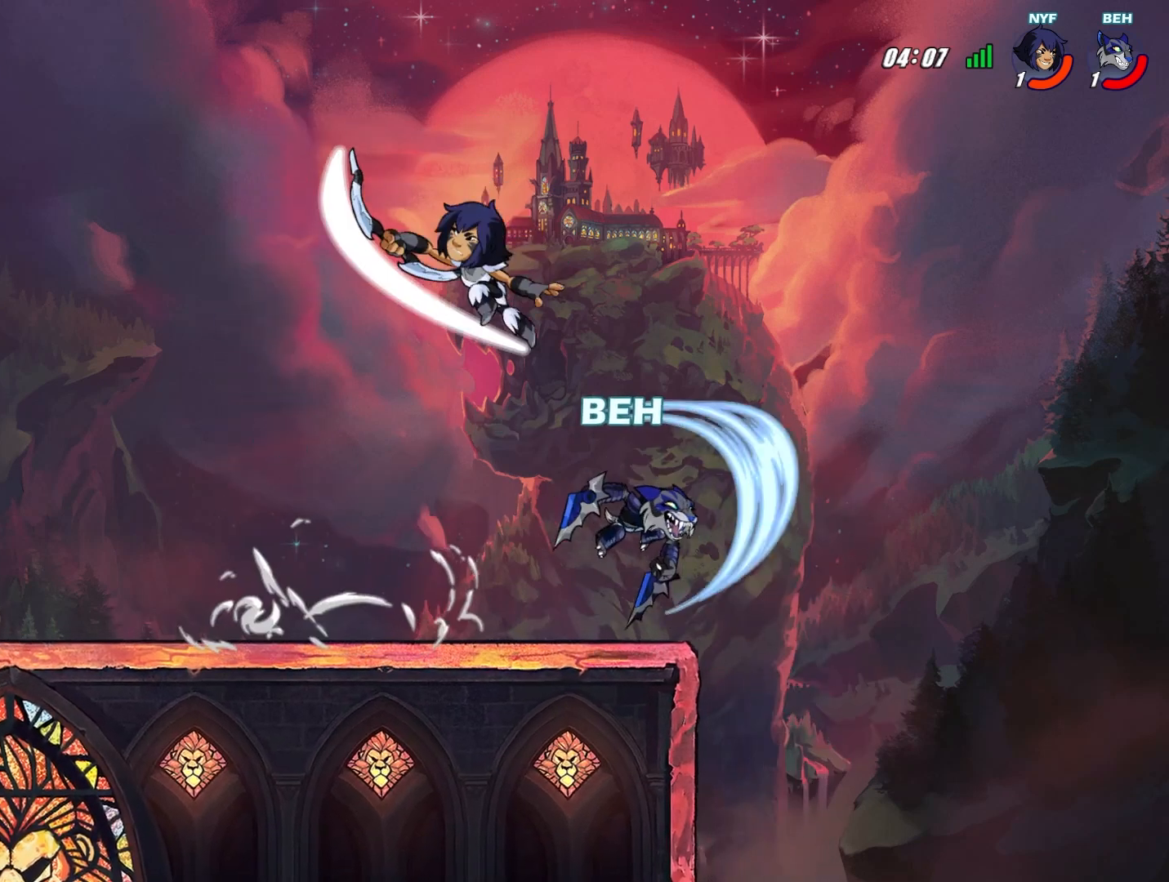
{"buttons": ["CROSS"], "left_stick": "left", "events": [[125, "left_stick", "left"], [459, "CROSS", "down"]]}
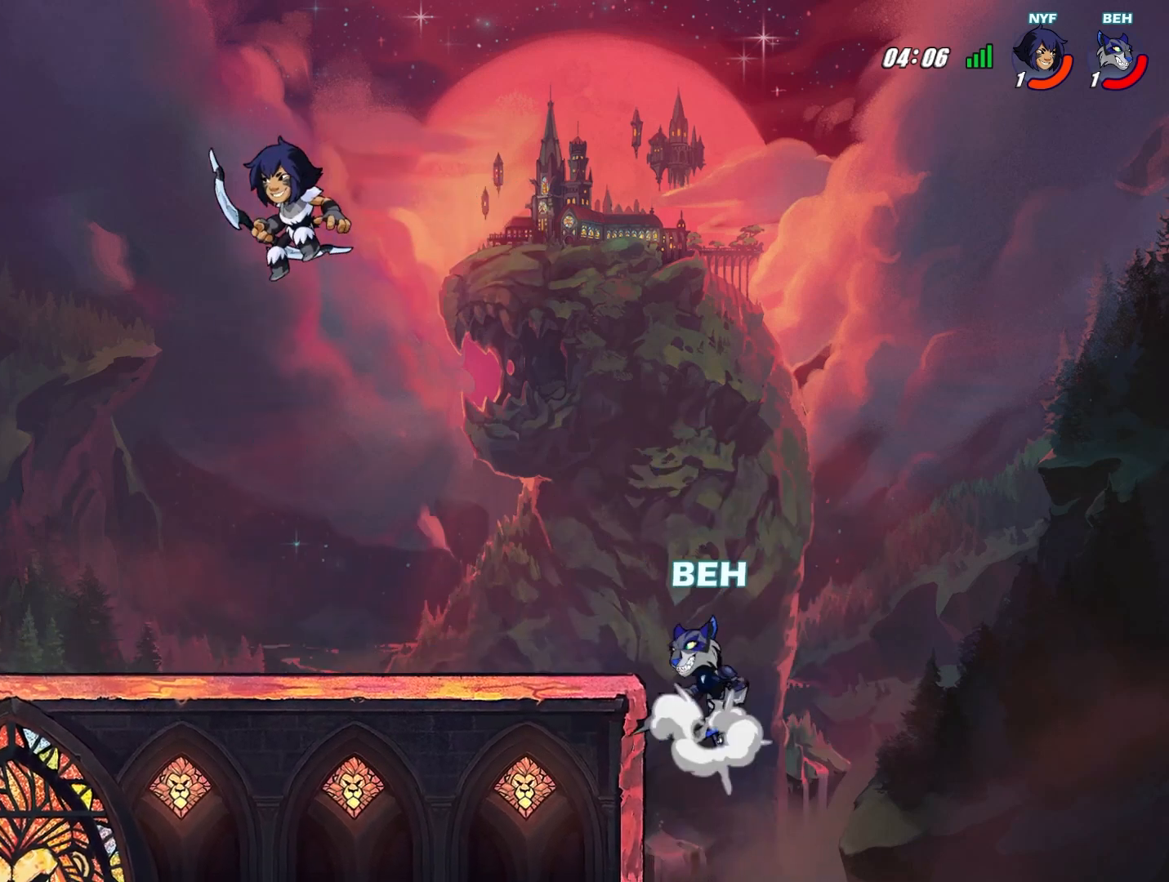
{"buttons": [], "left_stick": "left", "events": [[42, "CROSS", "up"], [126, "CROSS", "down"], [251, "CROSS", "up"]]}
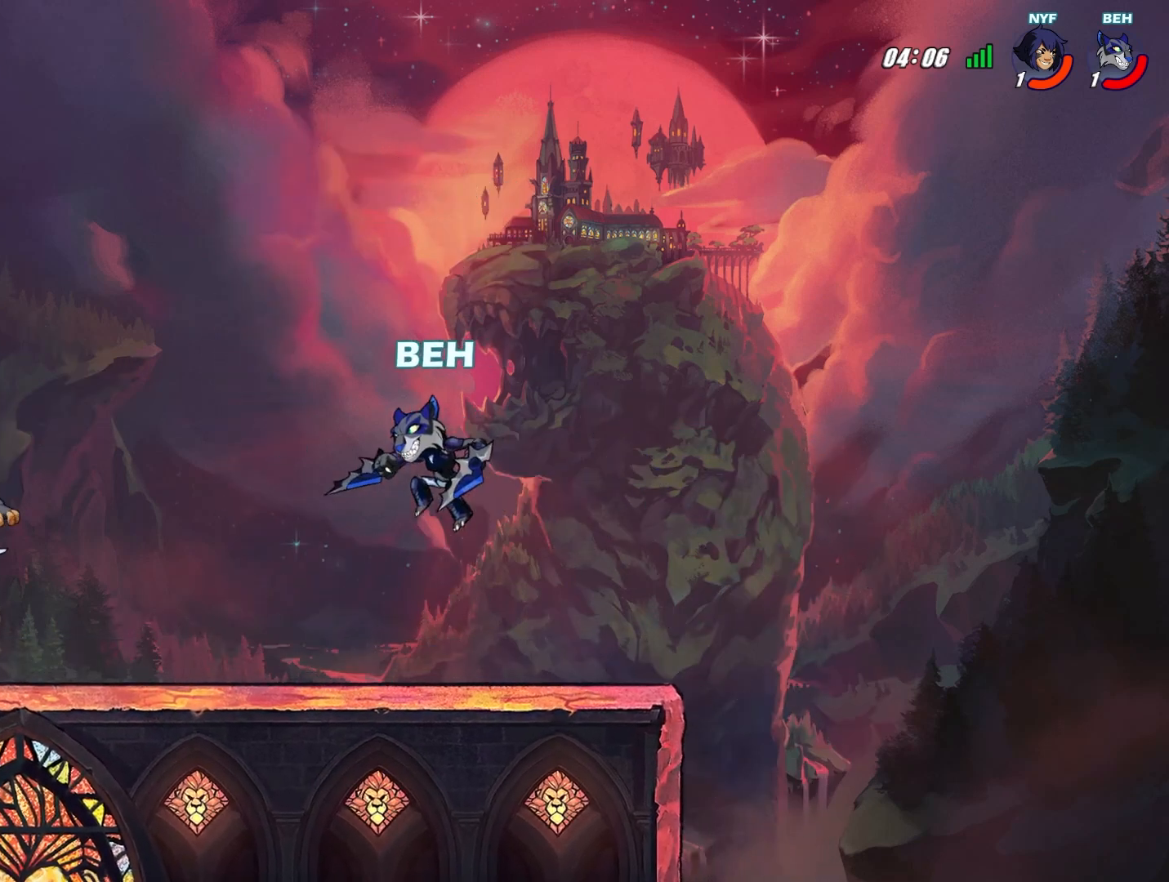
{"buttons": [], "left_stick": "up", "events": [[167, "CROSS", "down"], [208, "left_stick", "up"], [334, "CROSS", "up"]]}
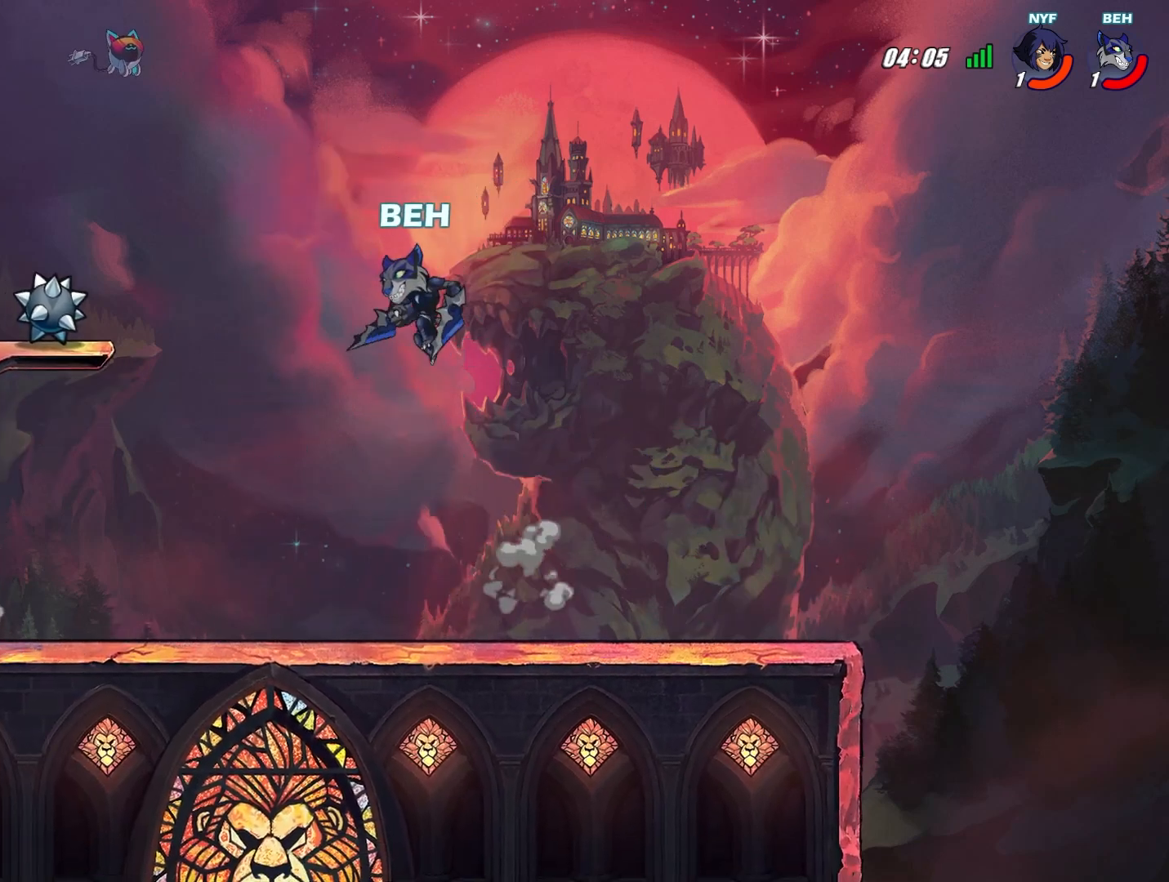
{"buttons": [], "left_stick": "down-left", "events": [[84, "left_stick", "left"], [376, "left_stick", "down-left"]]}
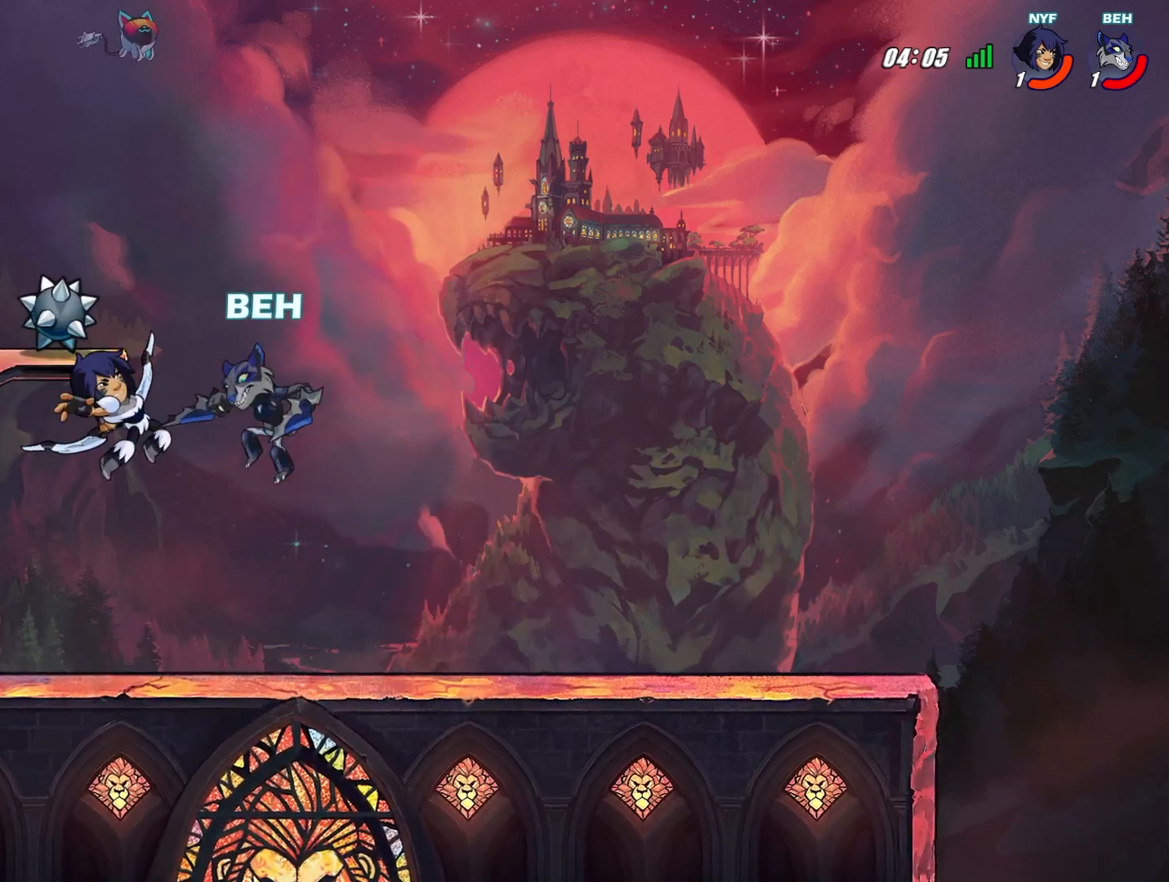
{"buttons": [], "left_stick": "down-right", "events": [[83, "SQUARE", "down"], [167, "SQUARE", "up"], [375, "left_stick", "center"], [500, "left_stick", "down-right"]]}
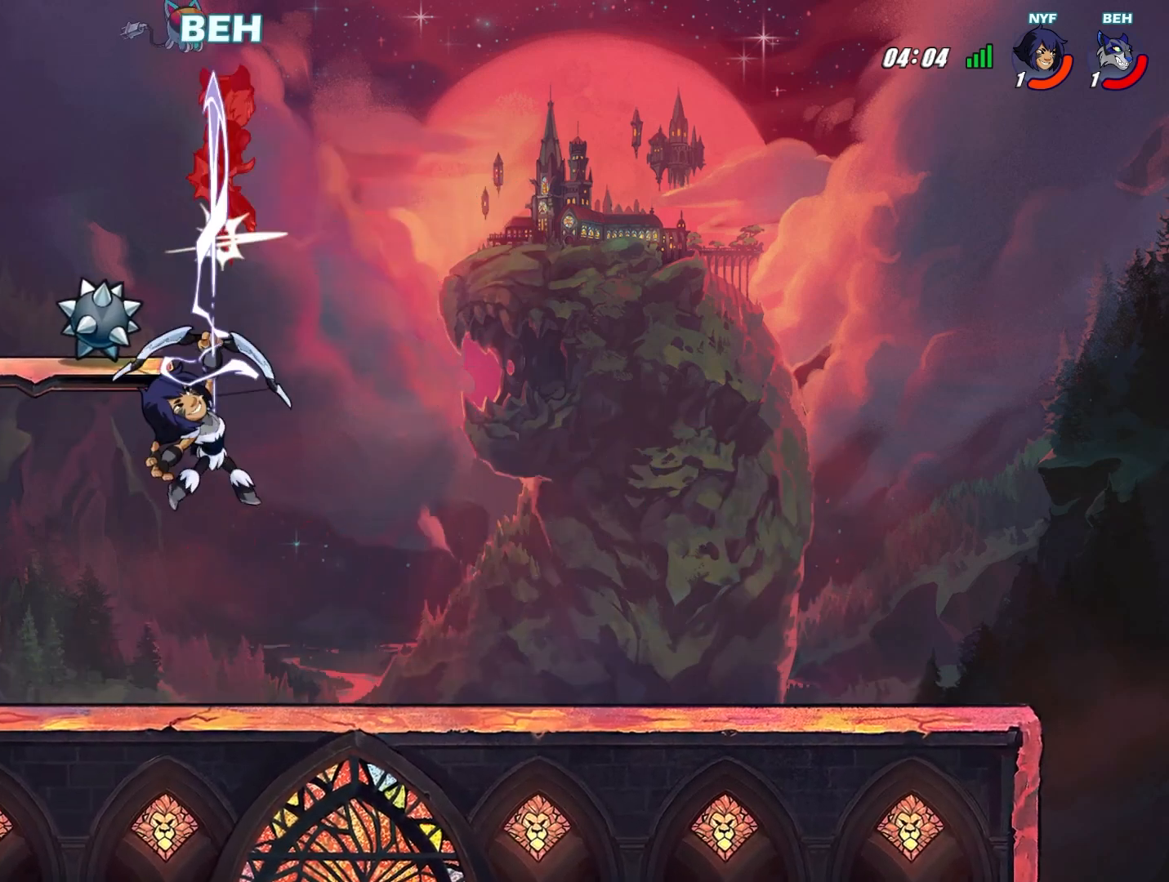
{"buttons": [], "left_stick": "down", "events": [[167, "R2", "down"], [418, "R2", "up"], [418, "left_stick", "down"]]}
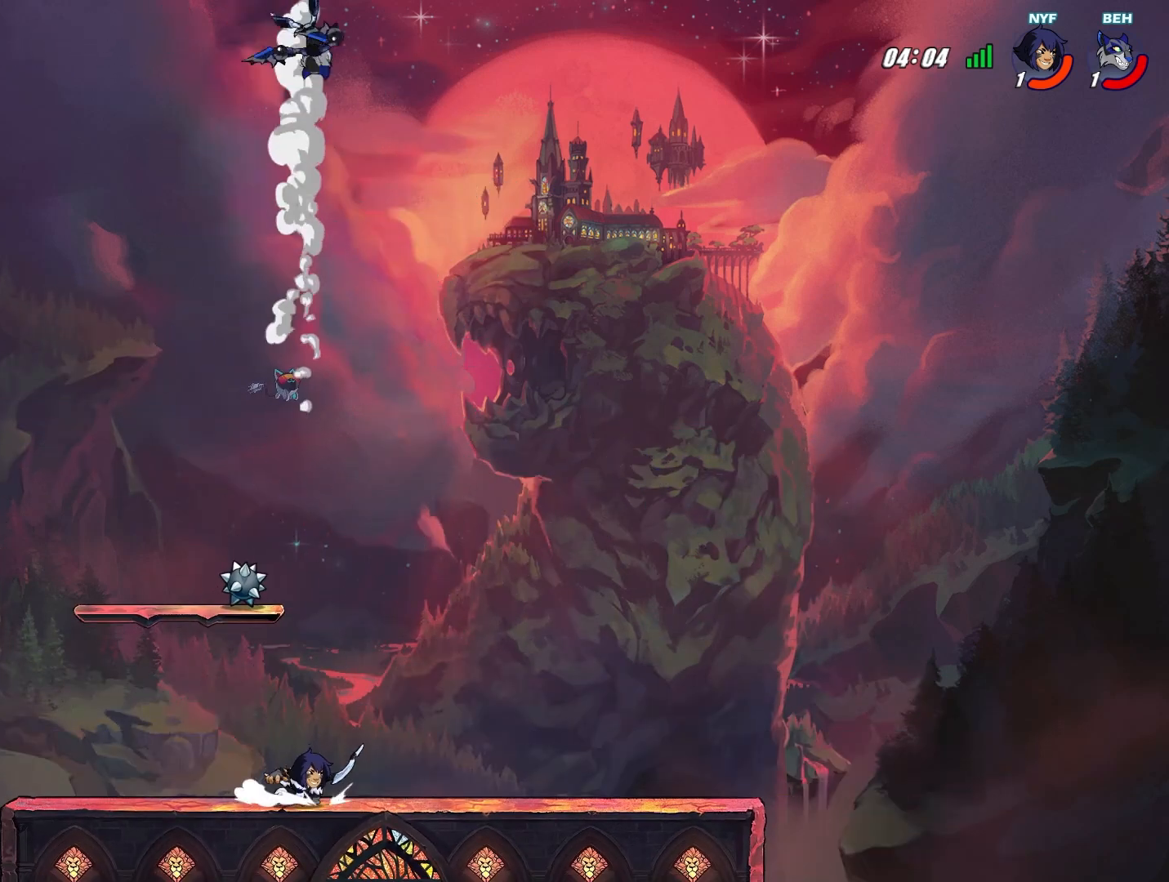
{"buttons": [], "left_stick": "down", "events": [[292, "CROSS", "down"], [459, "CROSS", "up"]]}
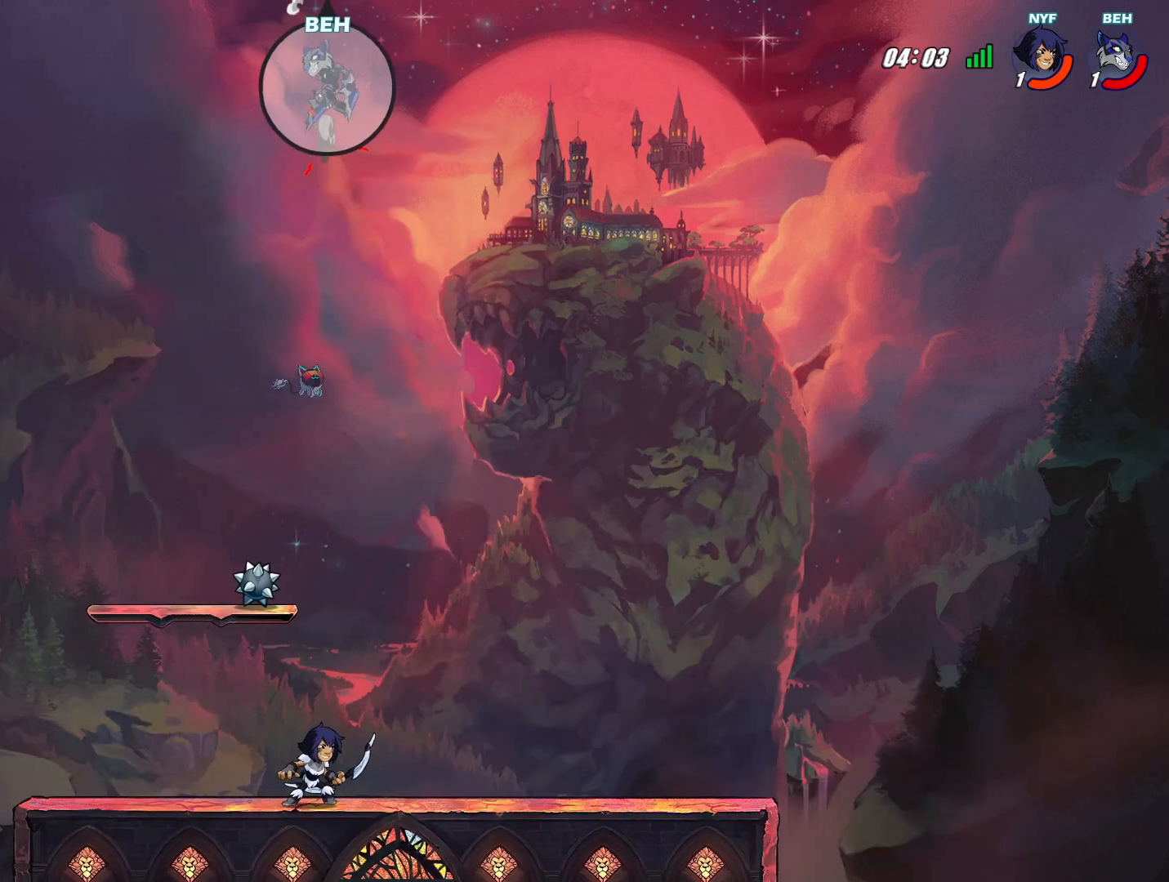
{"buttons": [], "left_stick": "down", "events": [[42, "R1", "down"], [167, "R1", "up"]]}
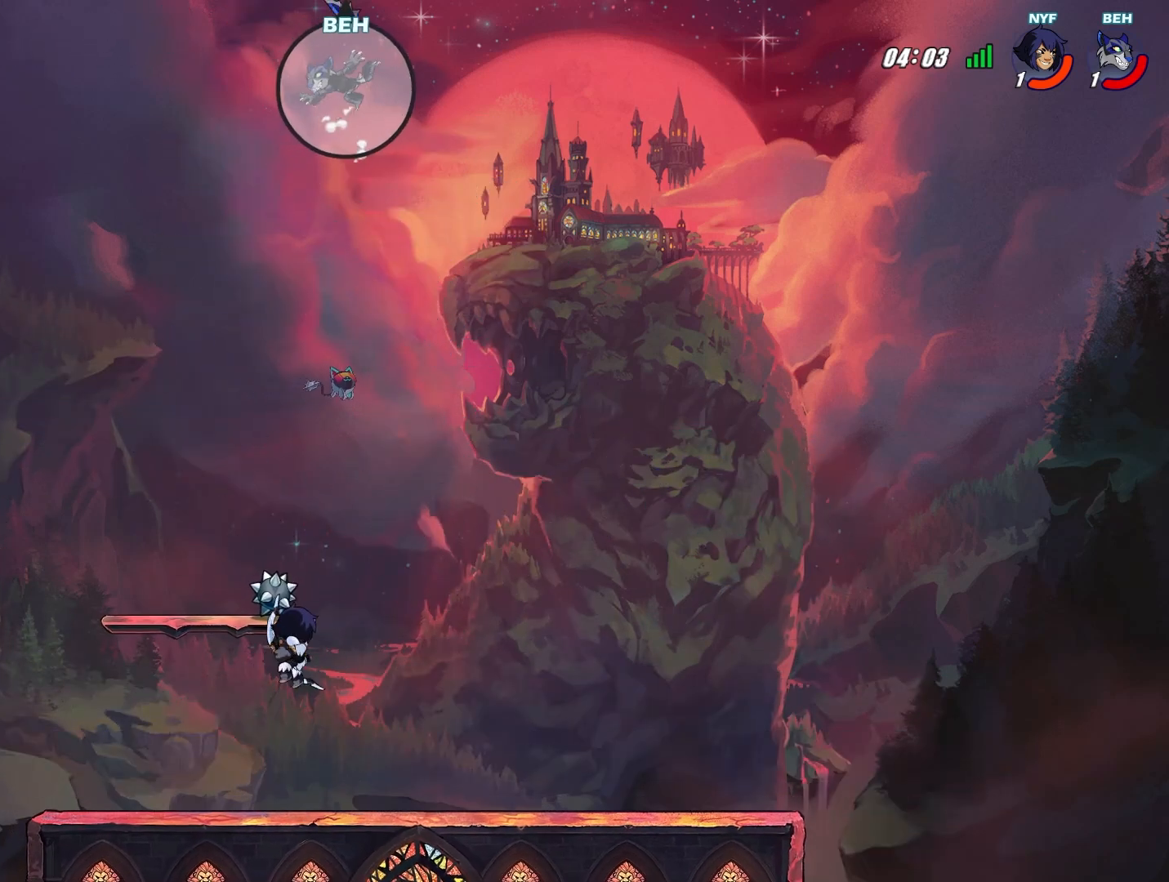
{"buttons": [], "left_stick": "center", "events": [[42, "left_stick", "center"]]}
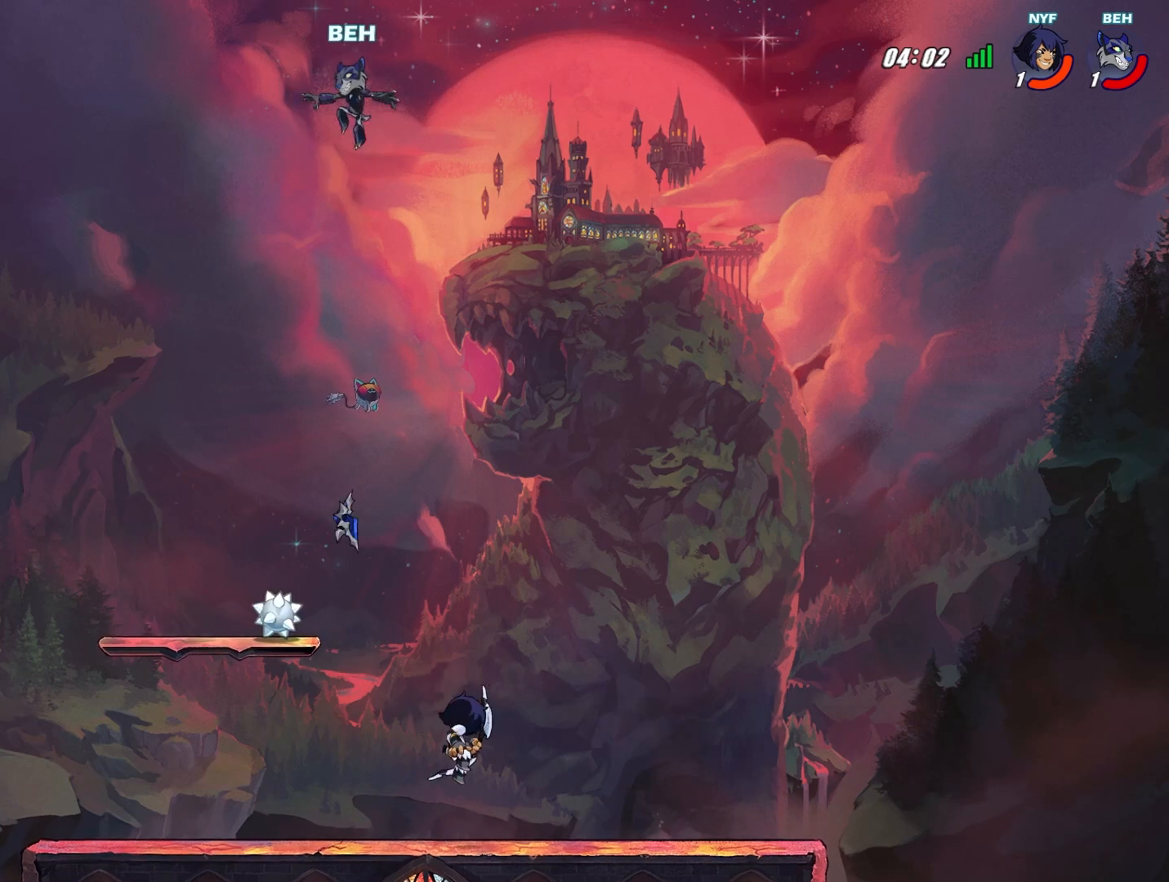
{"buttons": ["CROSS"], "left_stick": "right", "events": [[418, "CROSS", "down"], [418, "left_stick", "right"]]}
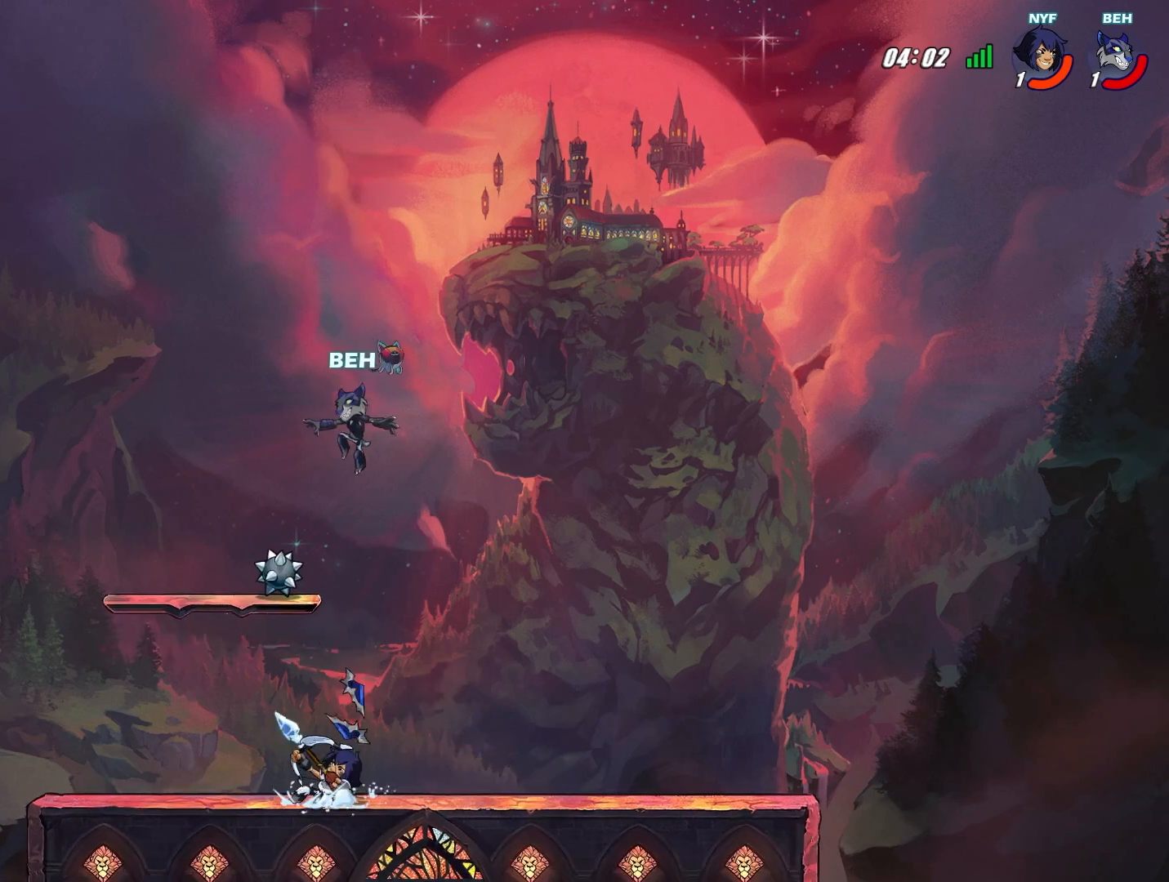
{"buttons": ["SQUARE"], "left_stick": "left", "events": [[42, "CROSS", "up"], [83, "left_stick", "down"], [292, "left_stick", "down-left"], [417, "left_stick", "left"], [459, "SQUARE", "down"]]}
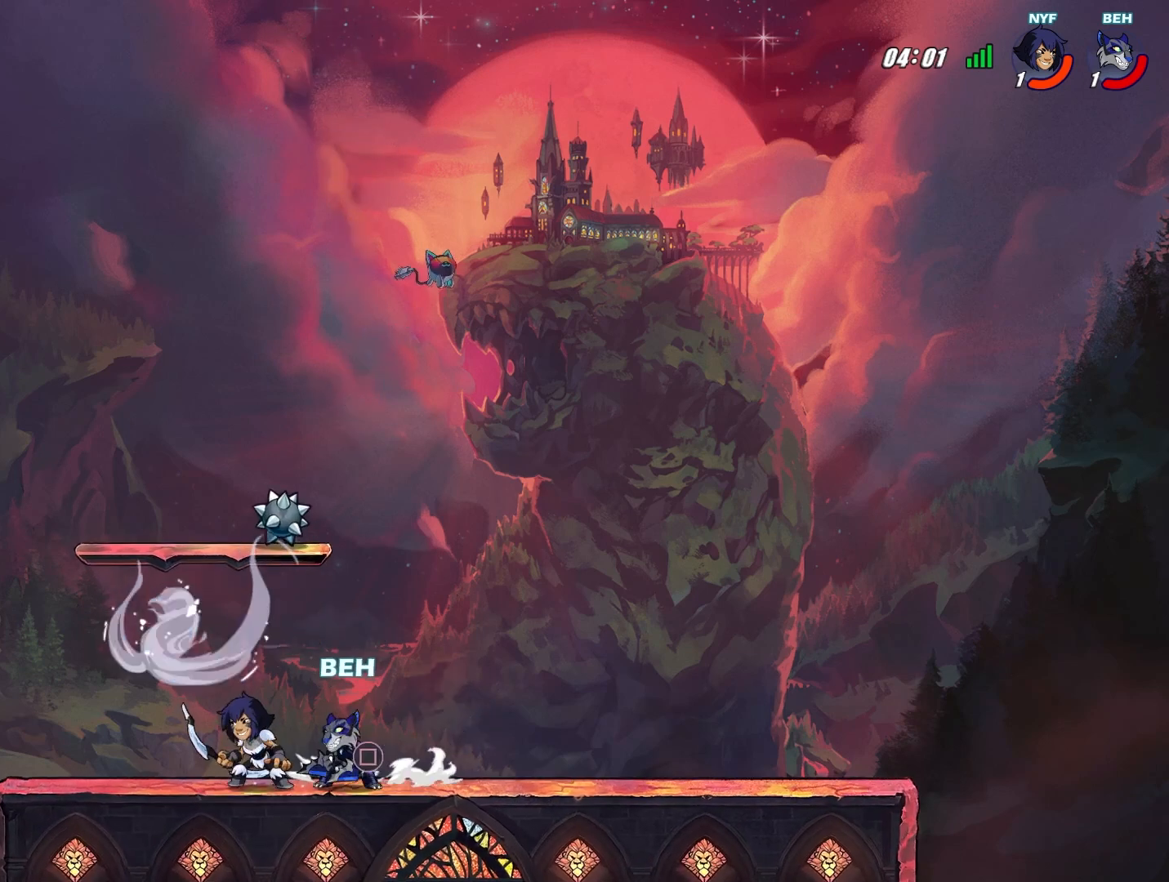
{"buttons": [], "left_stick": "center", "events": [[42, "SQUARE", "up"], [84, "SQUARE", "down"], [126, "SQUARE", "up"], [209, "SQUARE", "down"], [292, "SQUARE", "up"], [334, "SQUARE", "down"], [376, "SQUARE", "up"], [376, "left_stick", "center"]]}